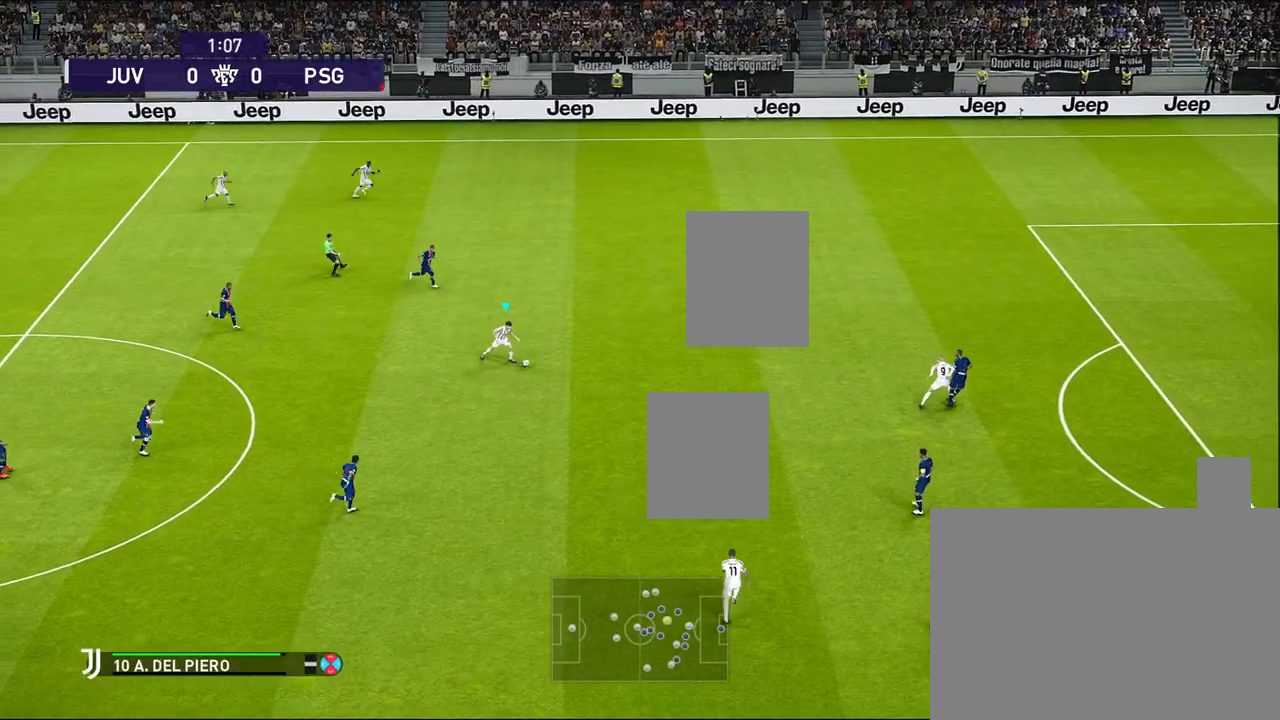
Gameplay with a controller (PlayStation layout); each line is a JSON object with the inputs held at the frame after it. "events" lists button and stick changes between this image and that frame as [ms after this image, input, new state], when the widget could be followed in between. Not read: TRIANGLE right_stick.
{"buttons": ["R1"], "left_stick": "down-right", "events": [[150, "R1", "down"]]}
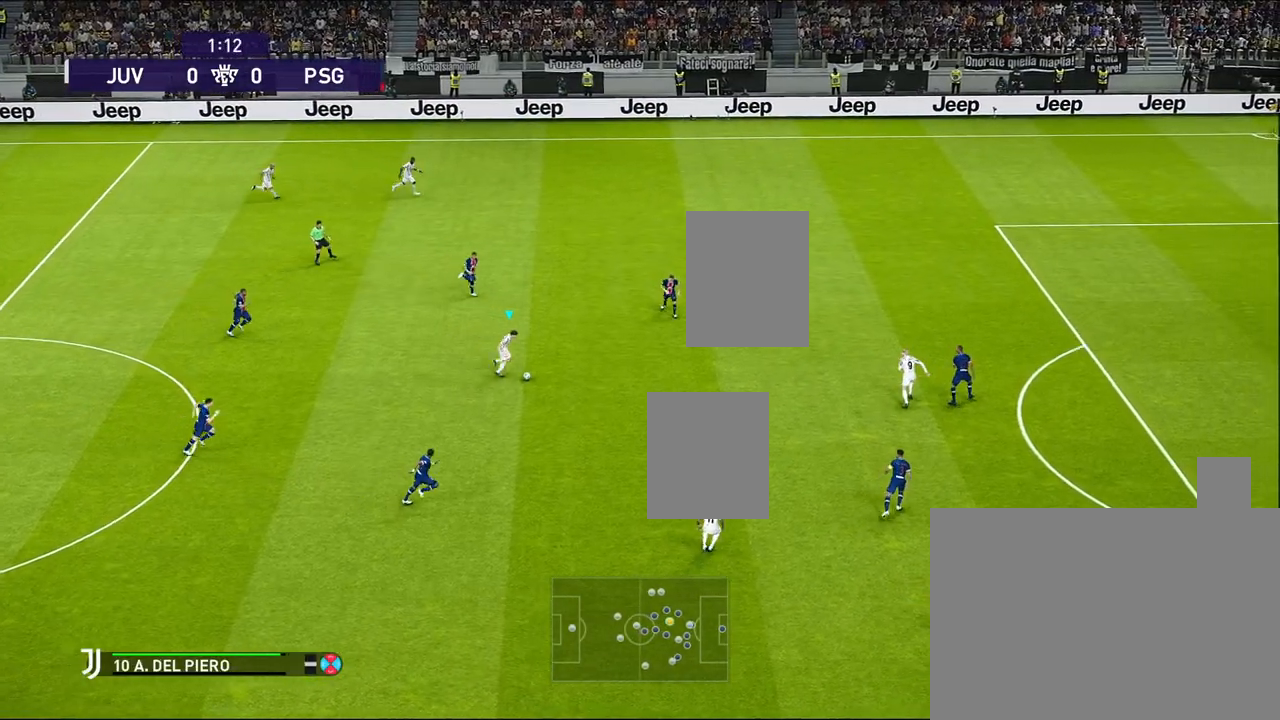
{"buttons": [], "left_stick": "down-right", "events": [[33, "R1", "up"]]}
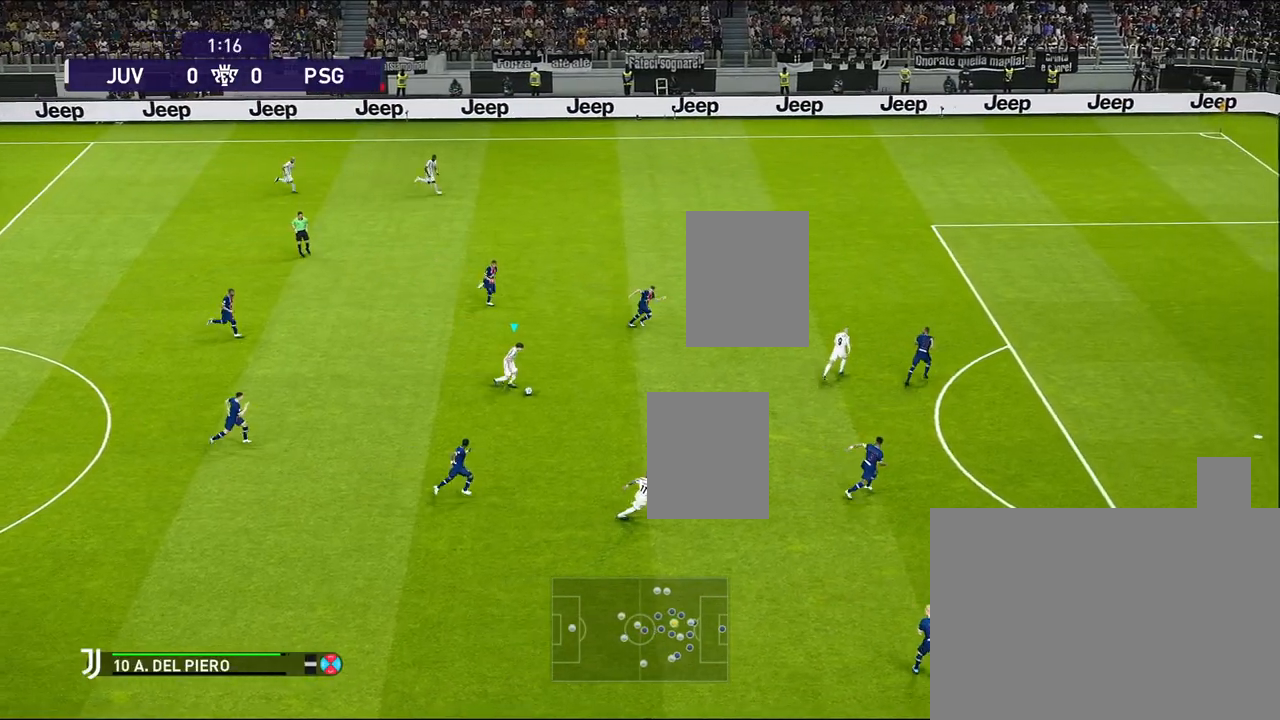
{"buttons": [], "left_stick": "right", "events": [[83, "left_stick", "right"]]}
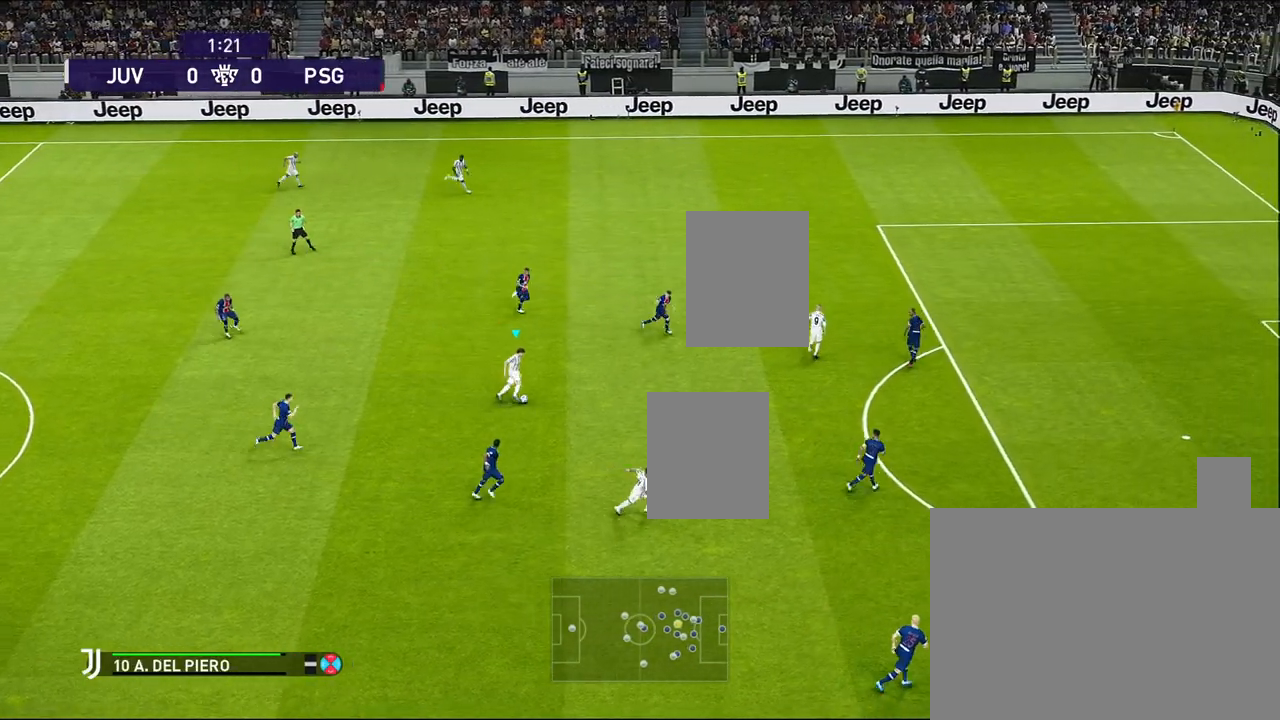
{"buttons": ["R1"], "left_stick": "right", "events": [[300, "R1", "down"]]}
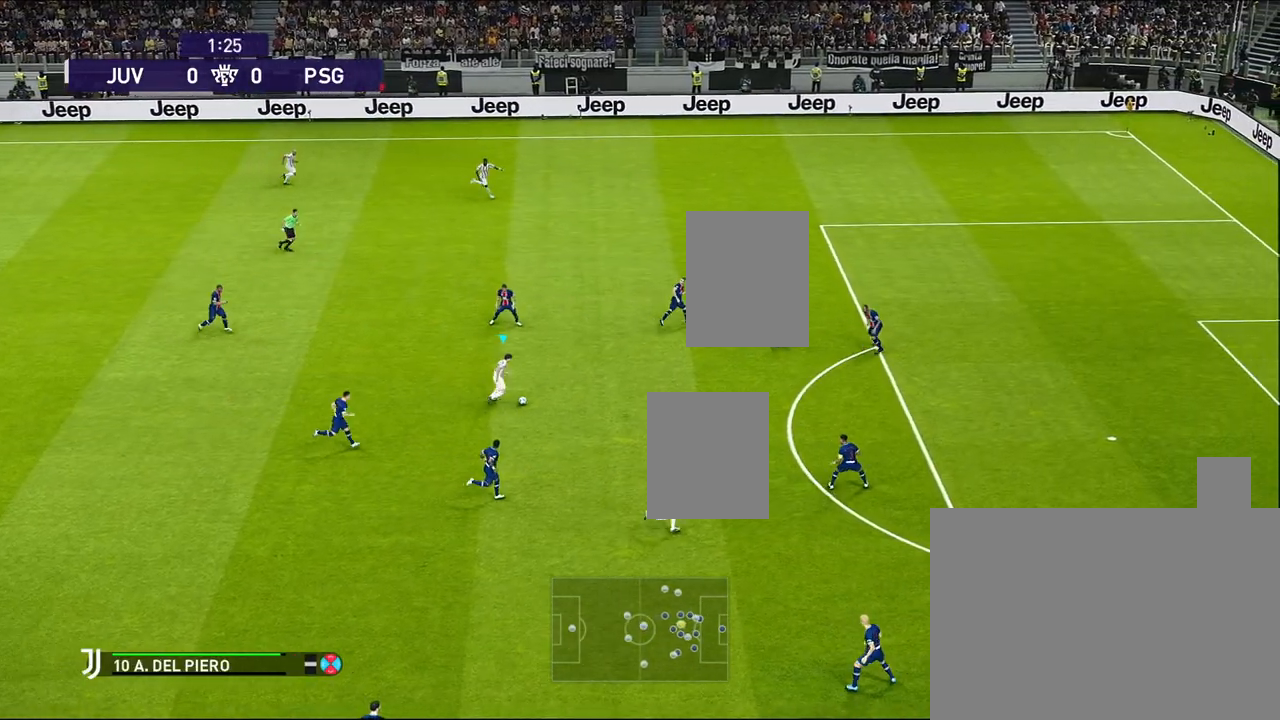
{"buttons": ["R1"], "left_stick": "right", "events": []}
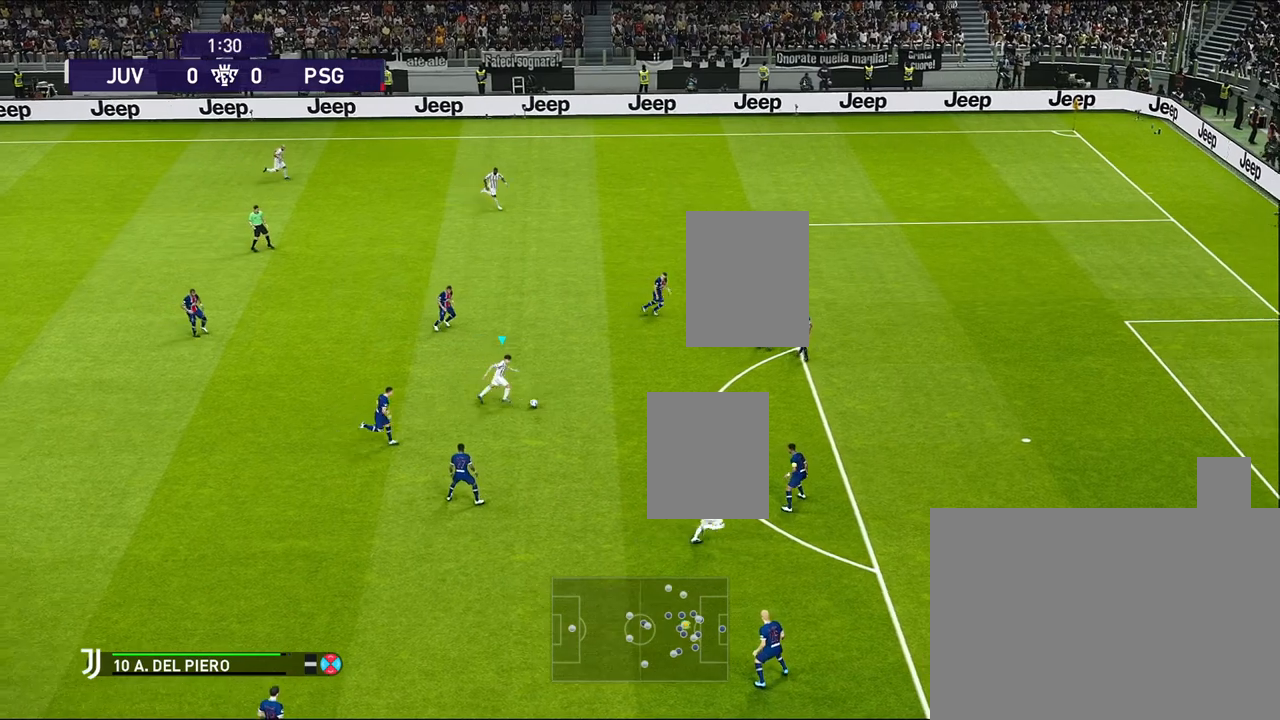
{"buttons": [], "left_stick": "right", "events": [[117, "R1", "up"]]}
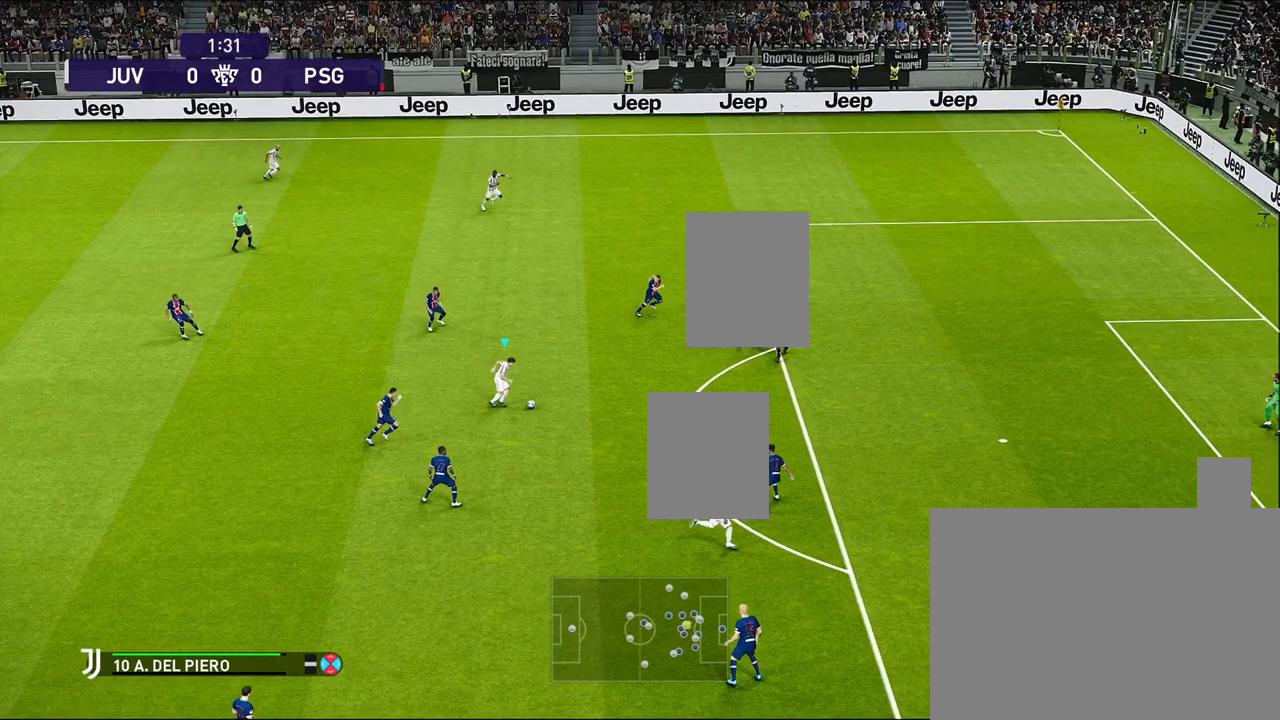
{"buttons": [], "left_stick": "right", "events": []}
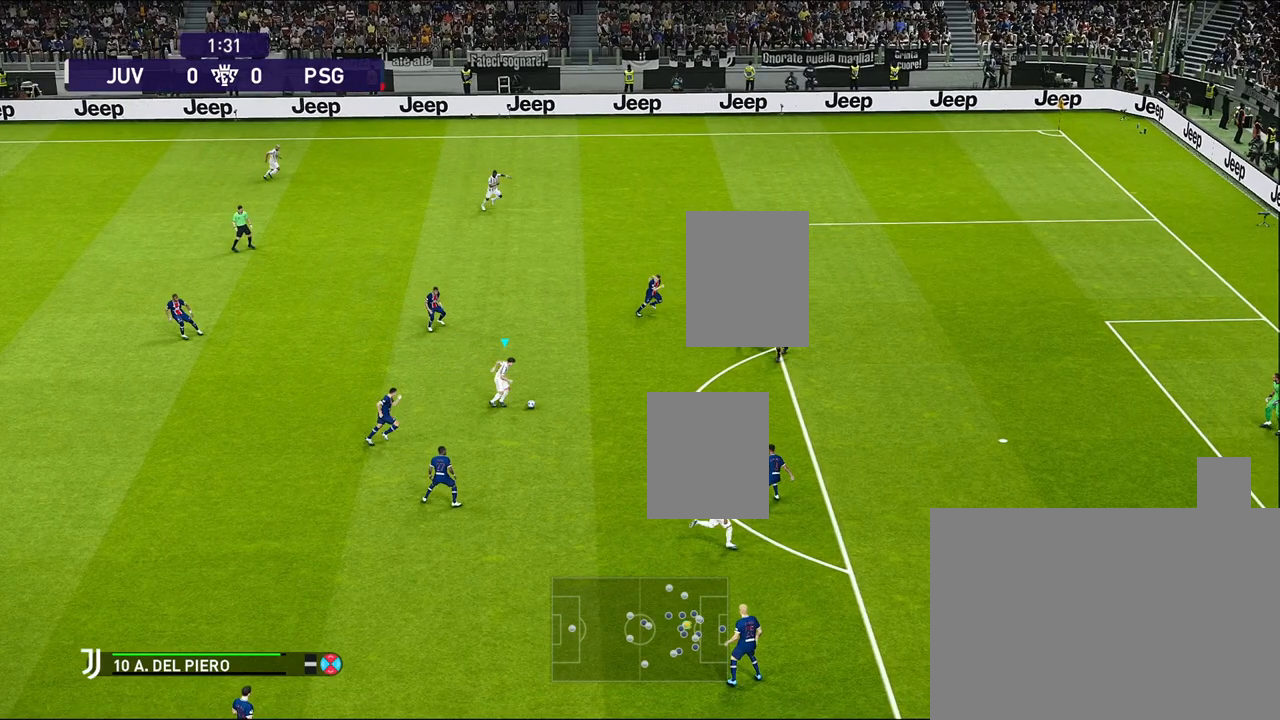
{"buttons": [], "left_stick": "right", "events": []}
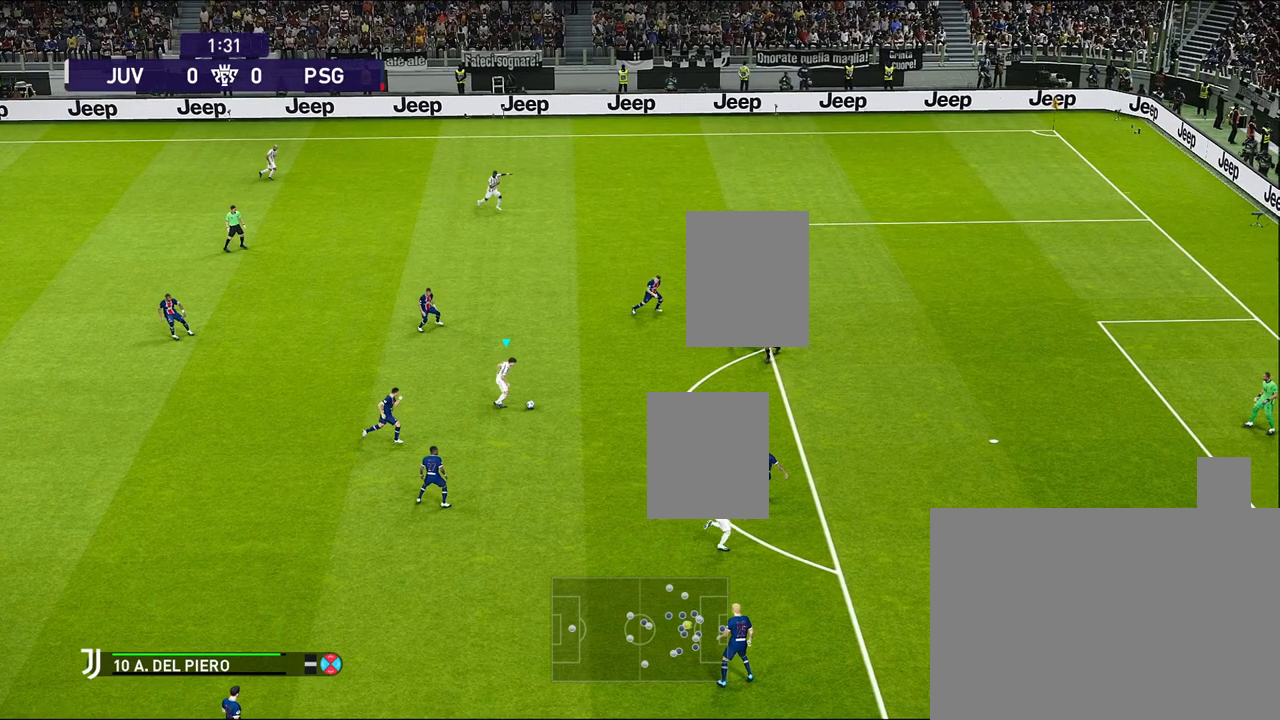
{"buttons": [], "left_stick": "right", "events": []}
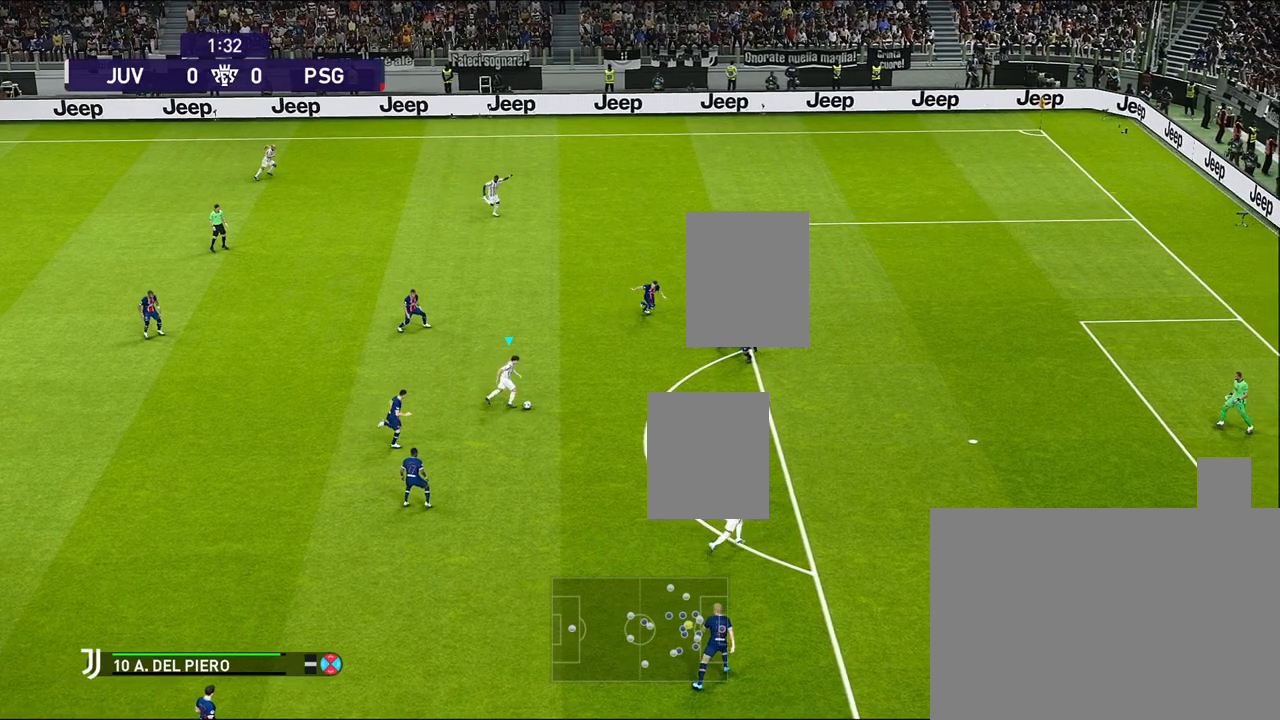
{"buttons": [], "left_stick": "right", "events": []}
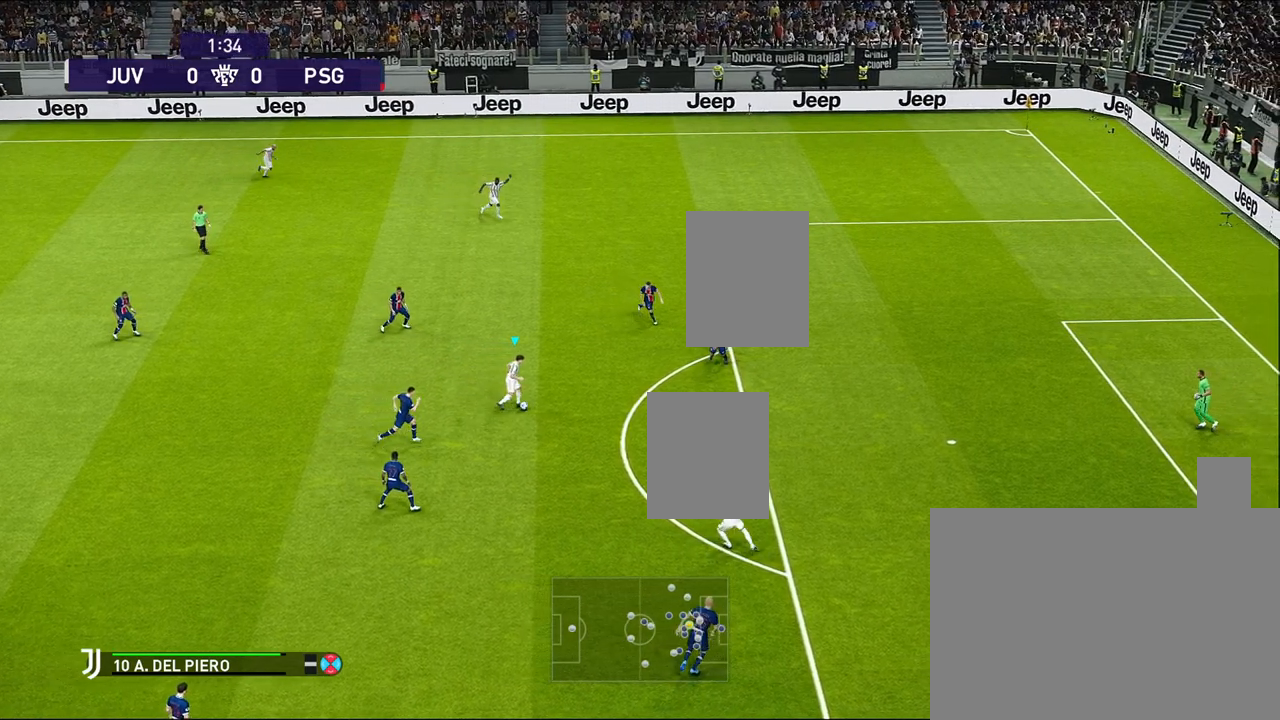
{"buttons": [], "left_stick": "right", "events": []}
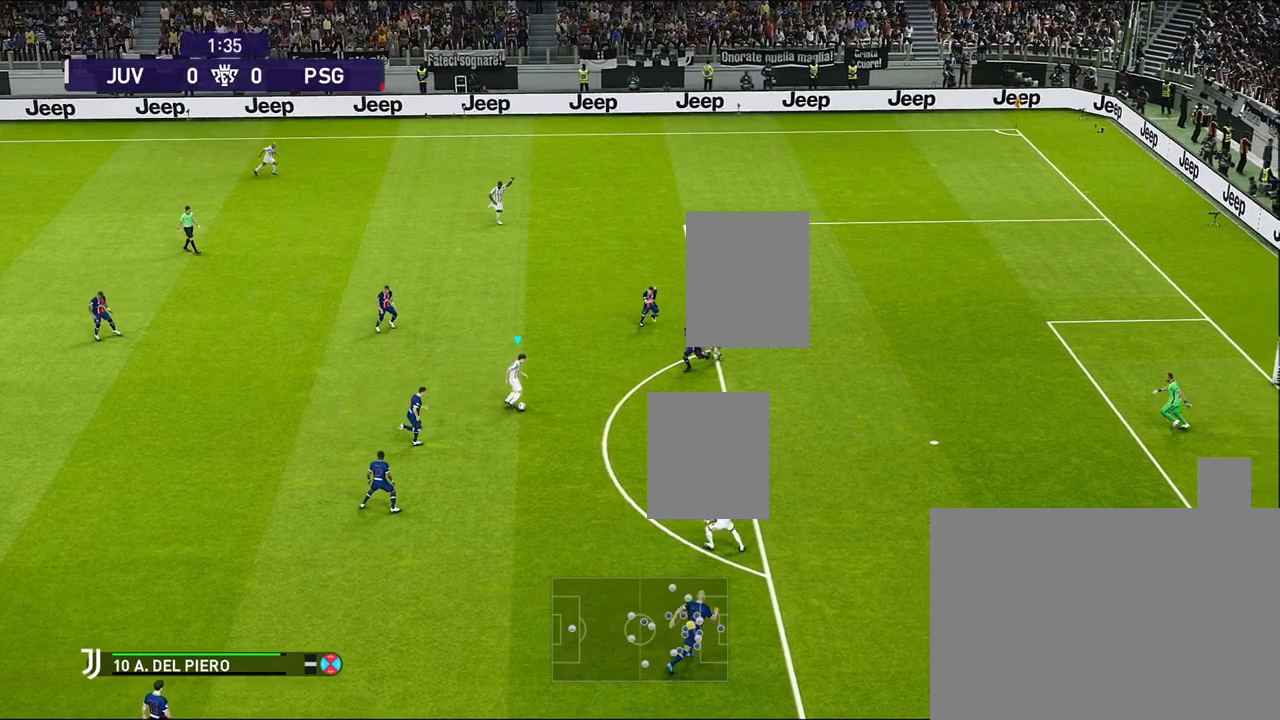
{"buttons": [], "left_stick": "right", "events": []}
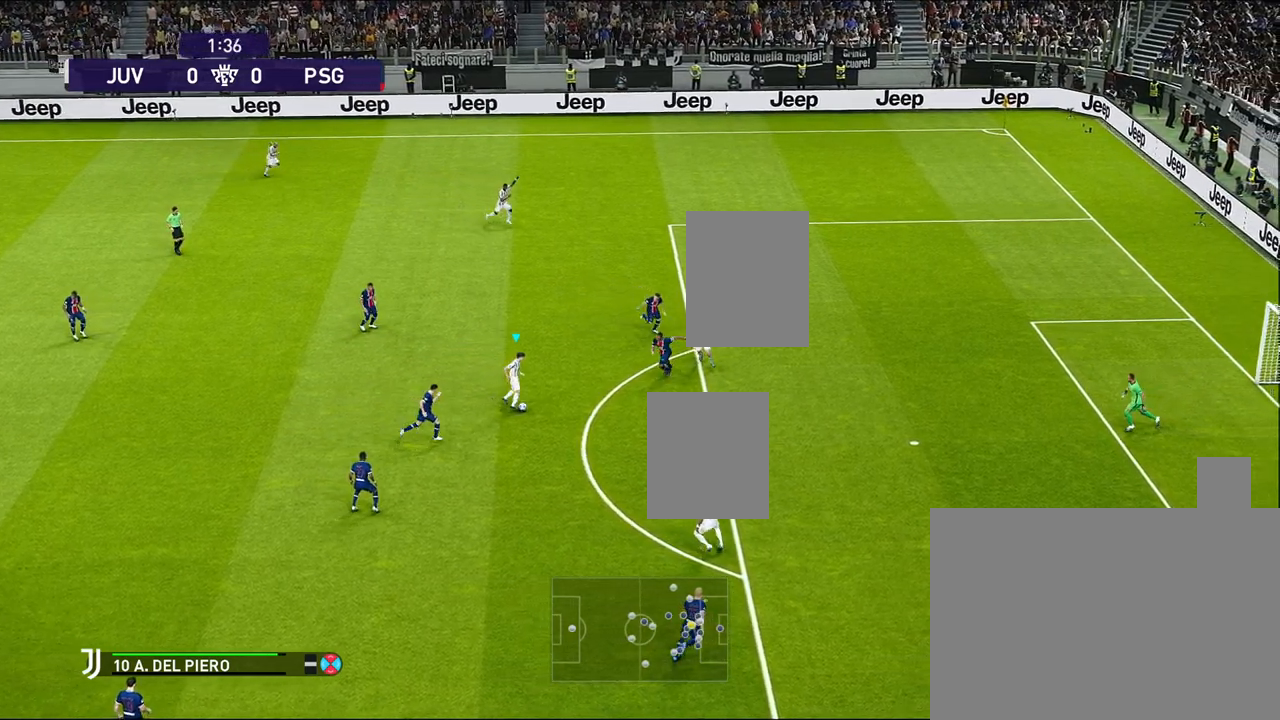
{"buttons": [], "left_stick": "up", "events": [[450, "left_stick", "up"]]}
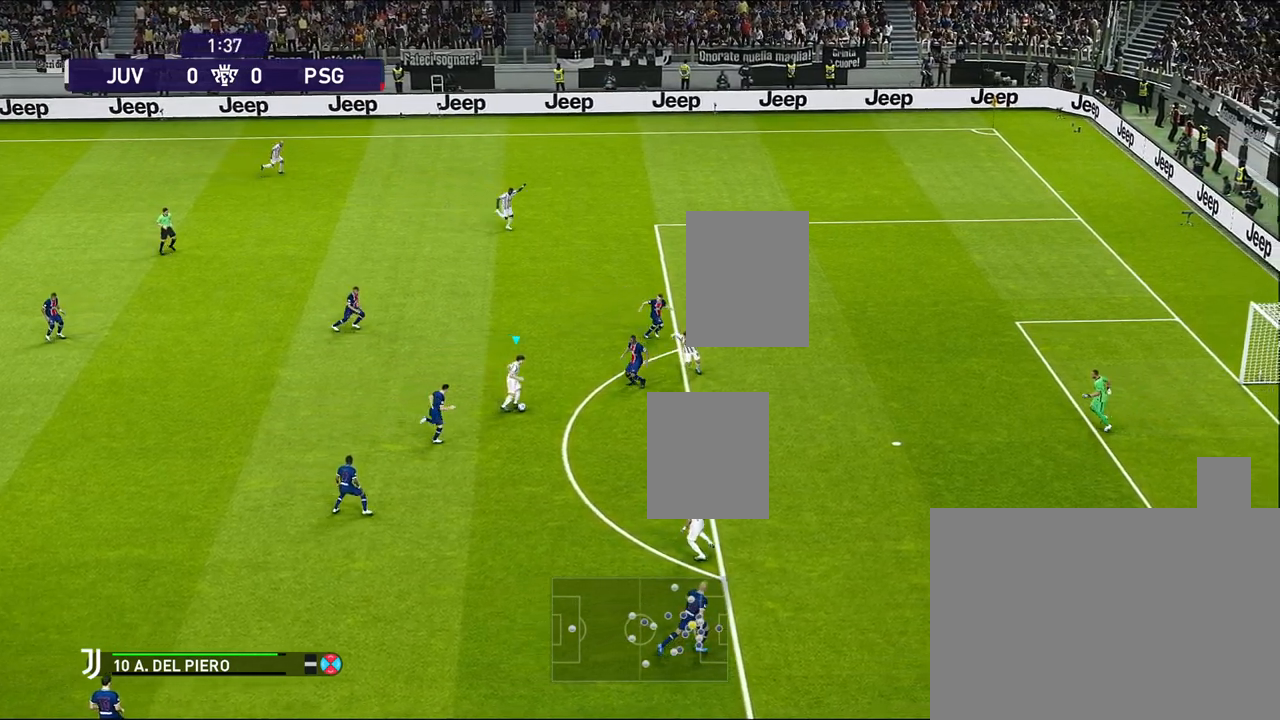
{"buttons": ["R1"], "left_stick": "up", "events": [[417, "R1", "down"]]}